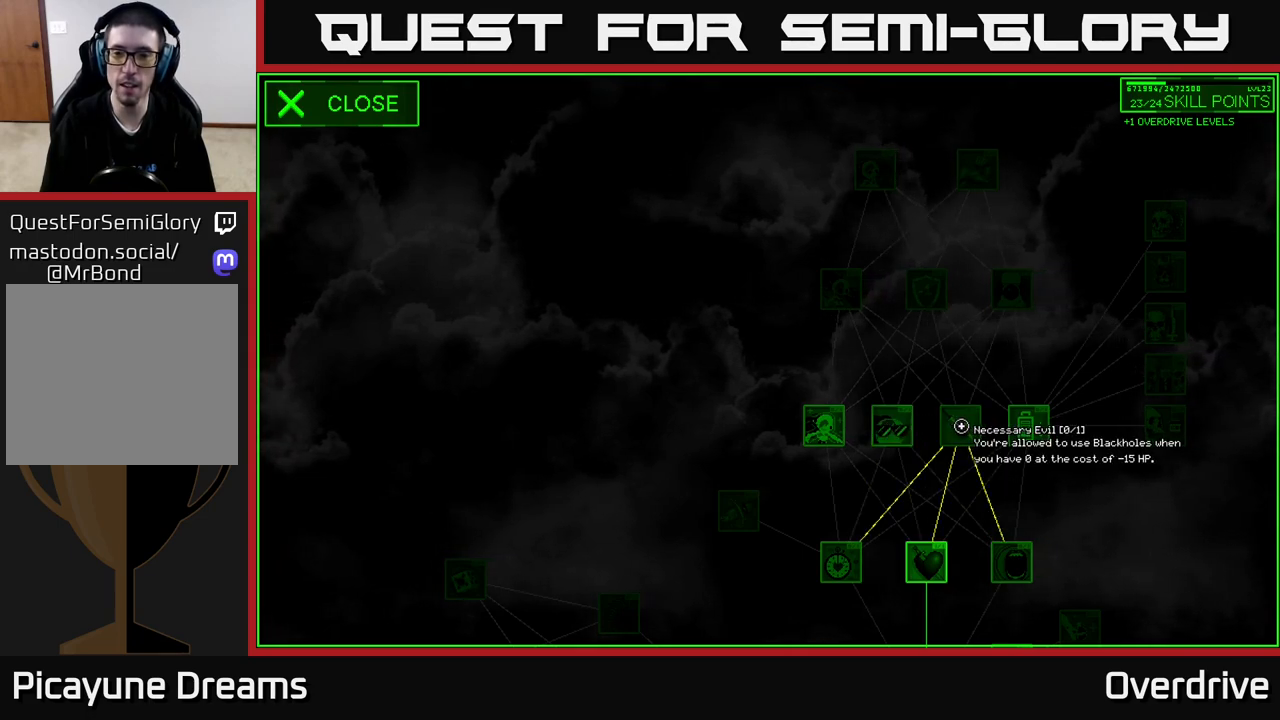
Gameplay with a controller (Xbox layout); each line is a JSON object with the inputs held at the frame after it. "events" lists button and stick changes between this image and that frame as [ms after this image, input, new state], when the widget could be followed in between.
{"buttons": [], "left_stick": "center", "right_stick": "center", "events": []}
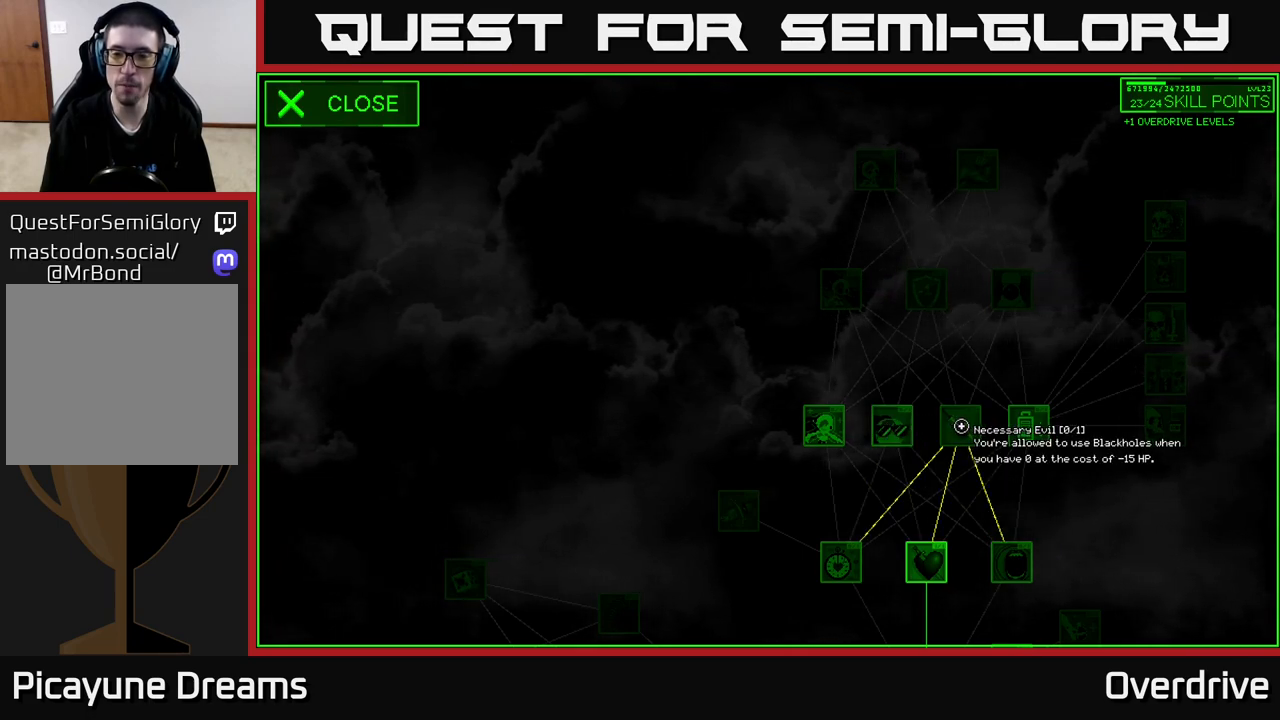
{"buttons": [], "left_stick": "center", "right_stick": "center", "events": [[17, "left_stick", "right"], [267, "left_stick", "center"]]}
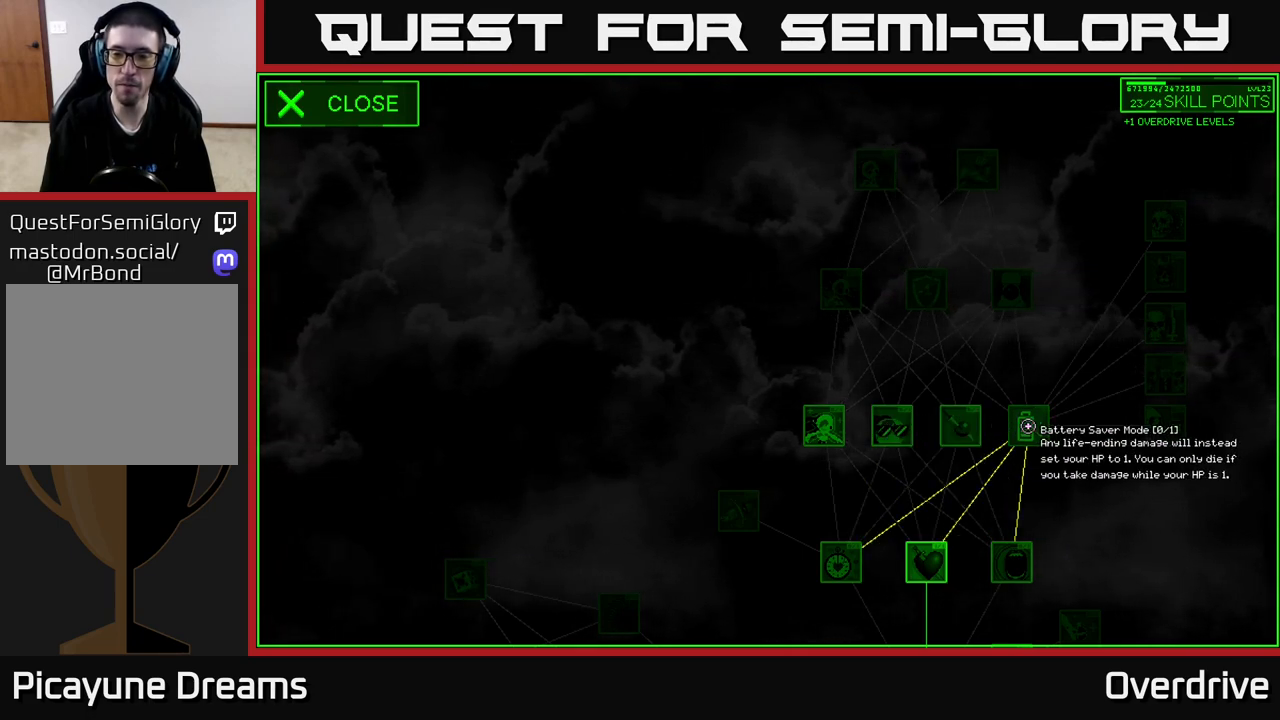
{"buttons": [], "left_stick": "center", "right_stick": "center", "events": []}
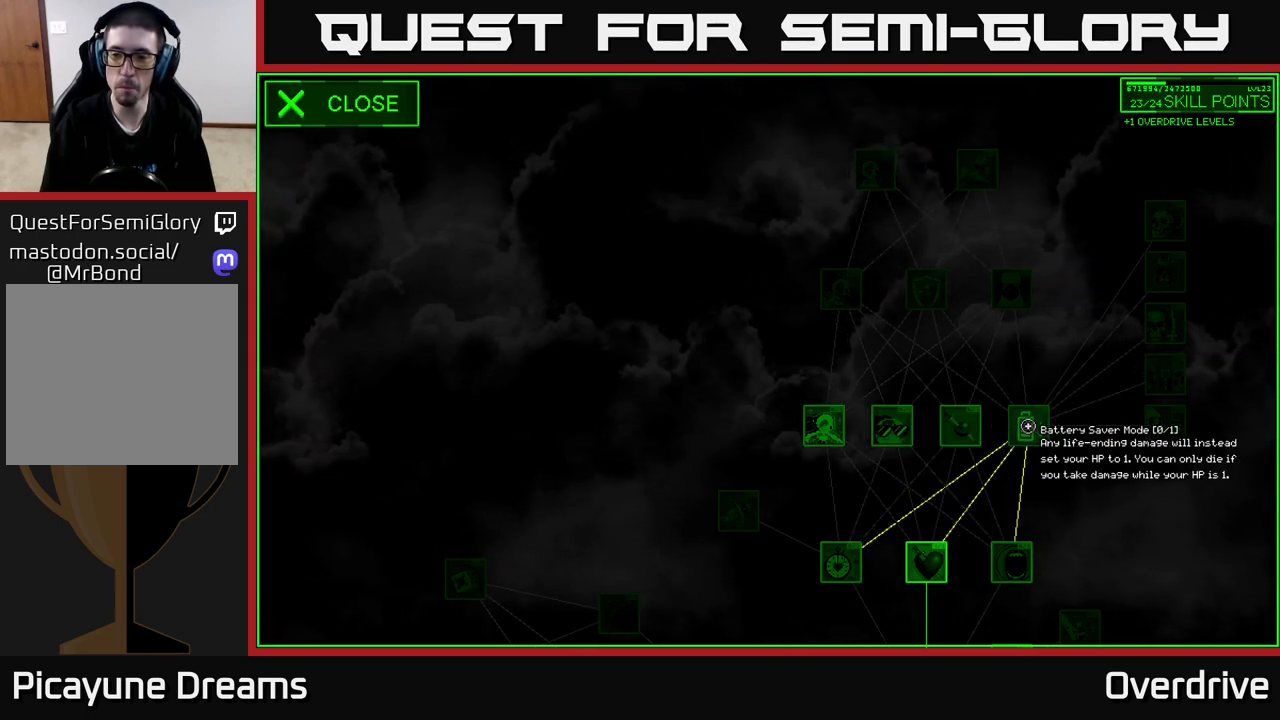
{"buttons": [], "left_stick": "center", "right_stick": "center", "events": []}
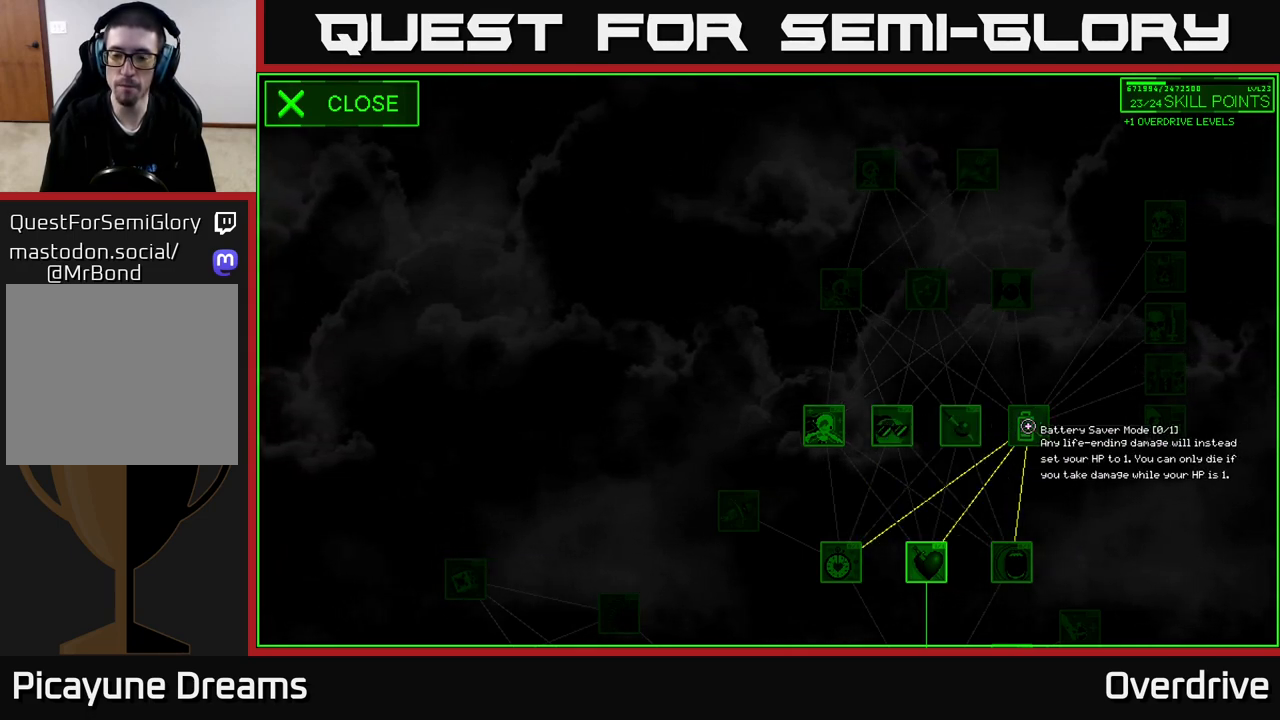
{"buttons": [], "left_stick": "down", "right_stick": "center", "events": [[233, "left_stick", "down"]]}
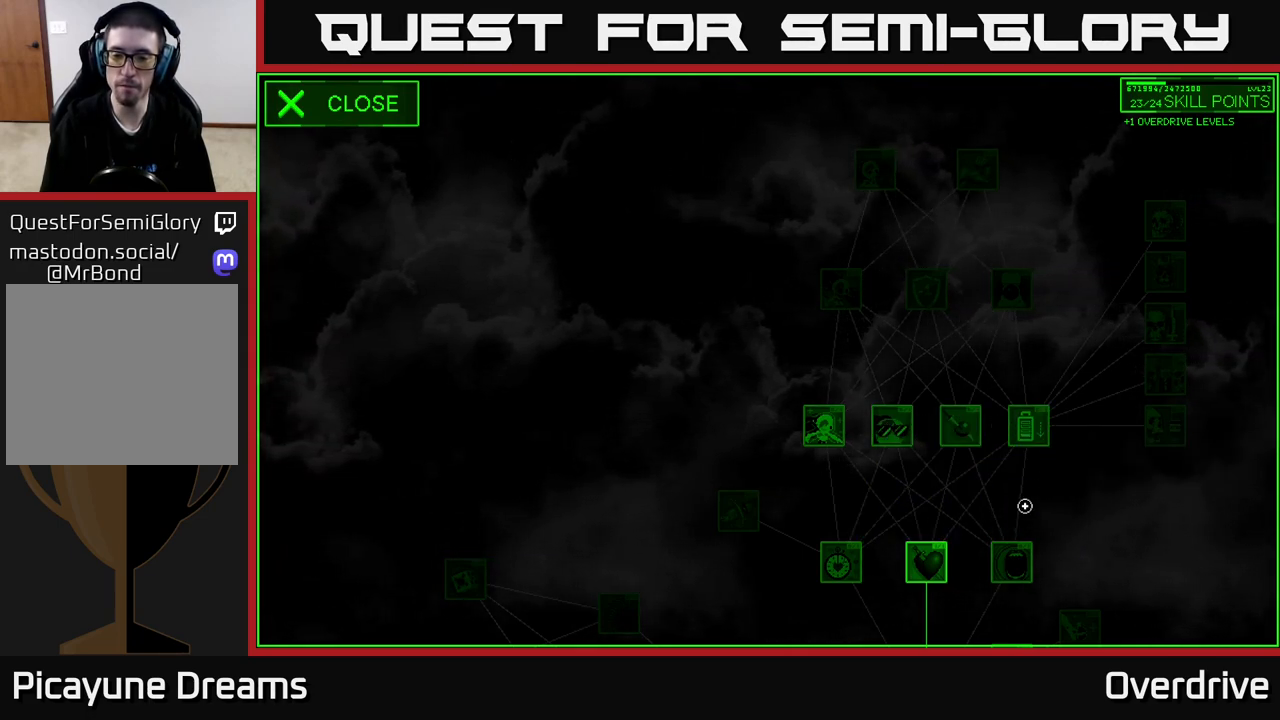
{"buttons": [], "left_stick": "up", "right_stick": "center", "events": [[267, "left_stick", "up"]]}
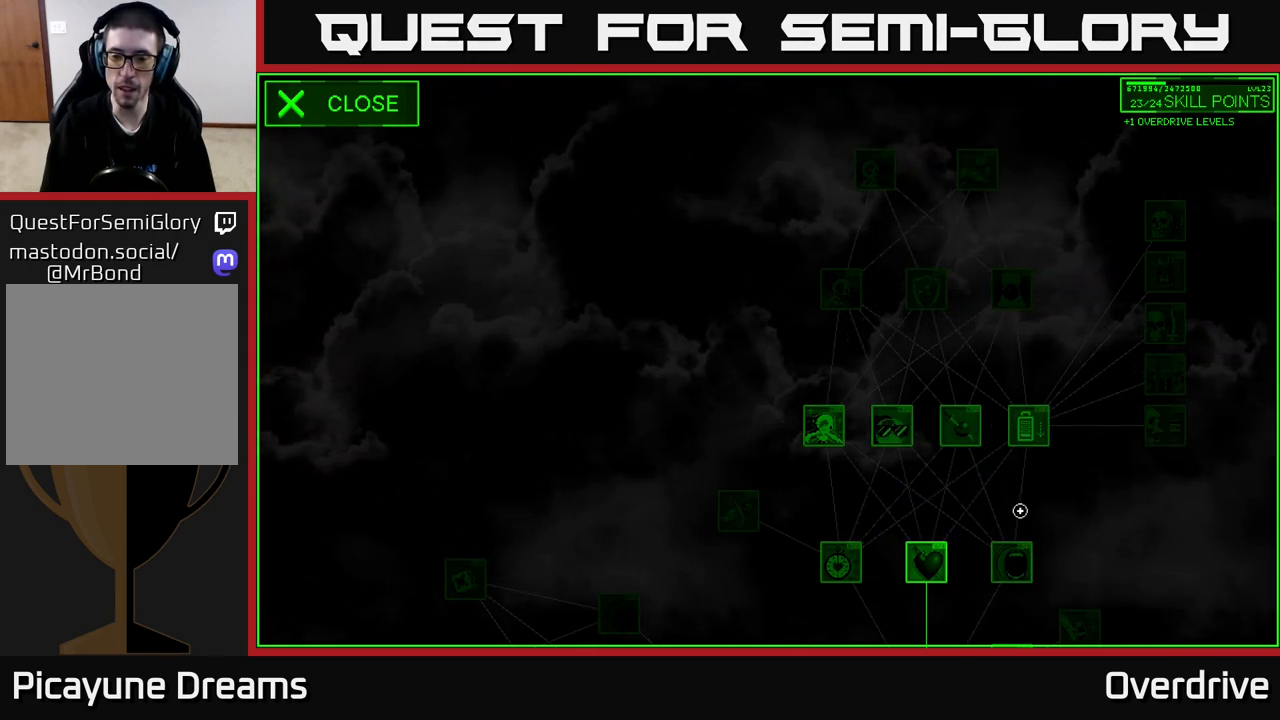
{"buttons": [], "left_stick": "center", "right_stick": "center", "events": [[300, "left_stick", "center"]]}
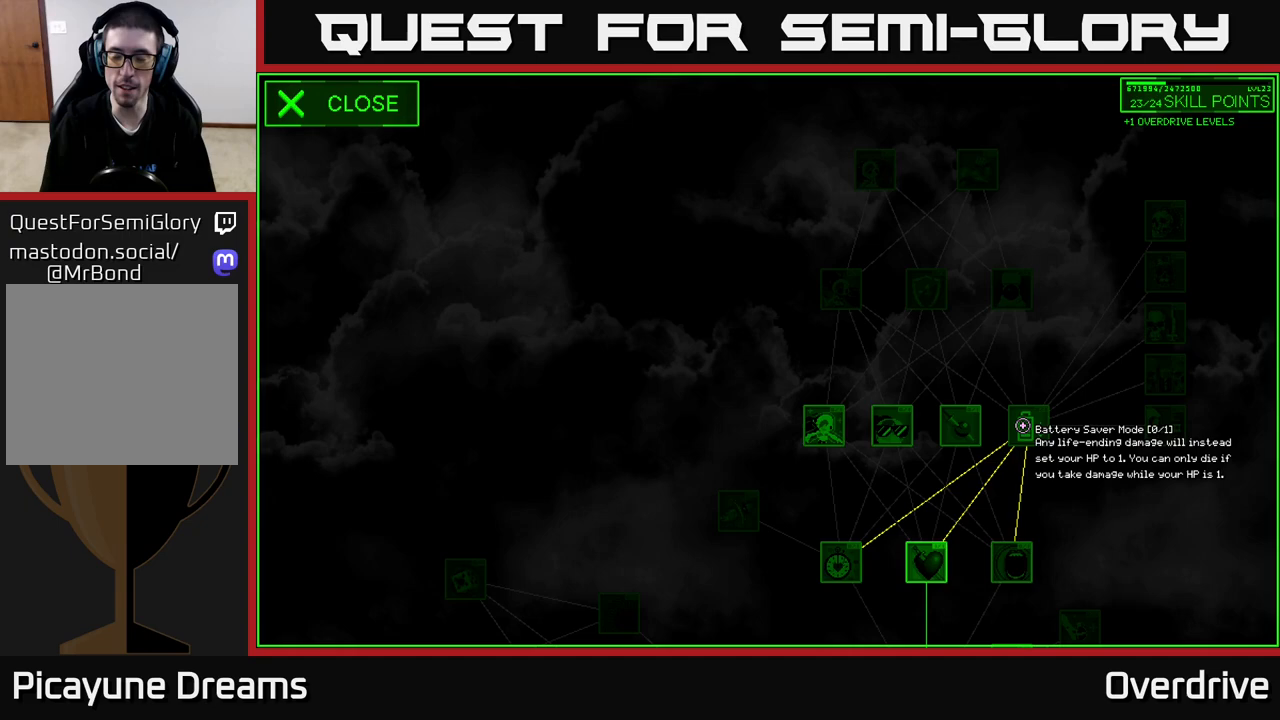
{"buttons": [], "left_stick": "center", "right_stick": "center", "events": [[417, "A", "down"], [500, "A", "up"]]}
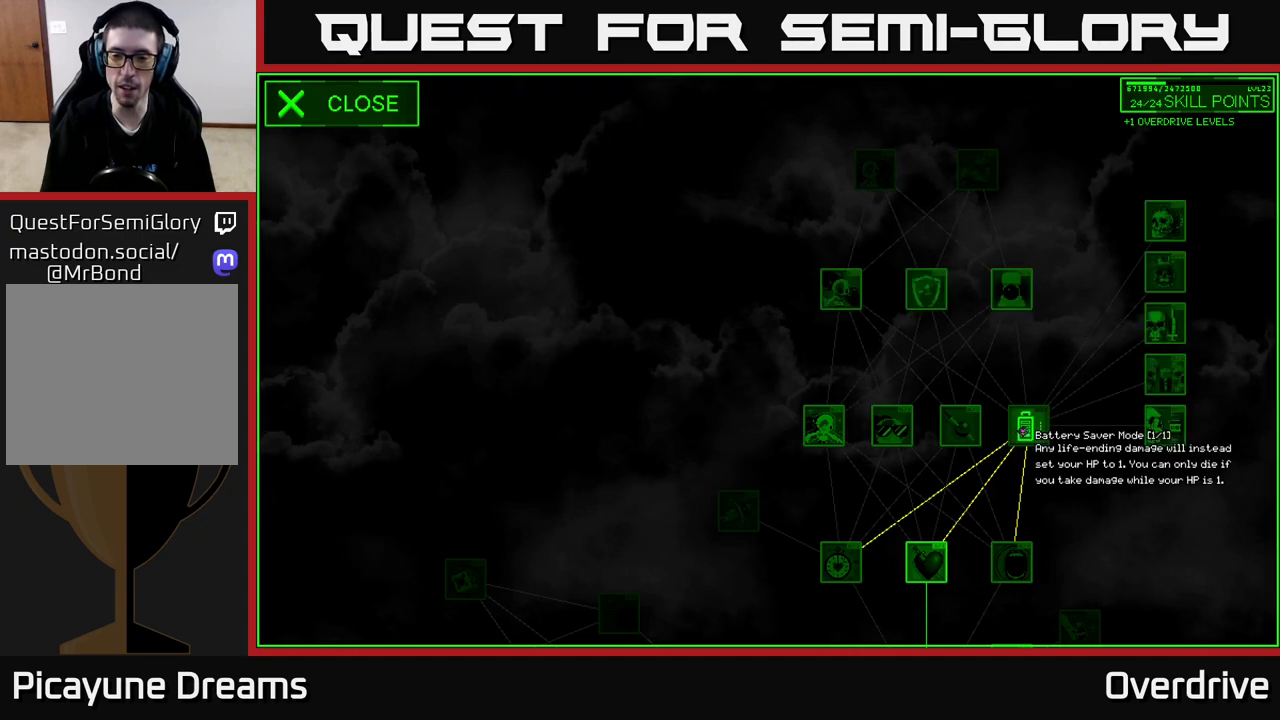
{"buttons": [], "left_stick": "center", "right_stick": "center", "events": []}
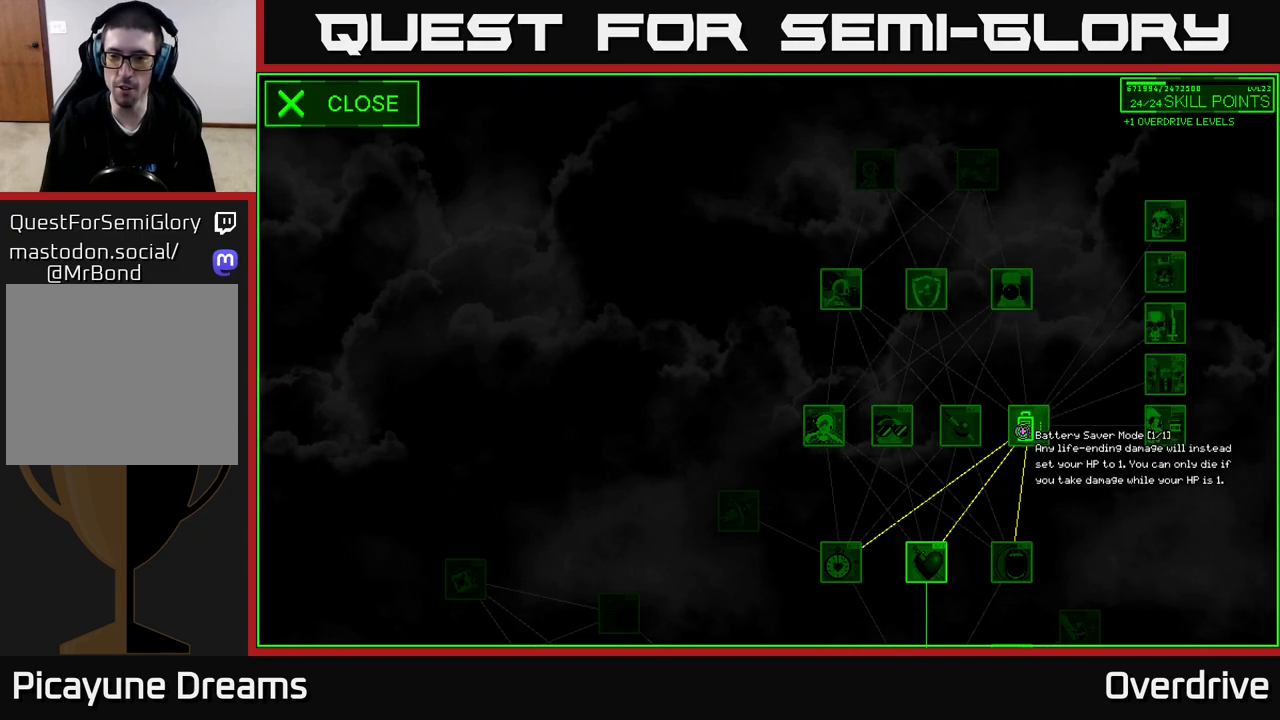
{"buttons": [], "left_stick": "center", "right_stick": "center", "events": [[133, "left_stick", "up"], [367, "left_stick", "center"]]}
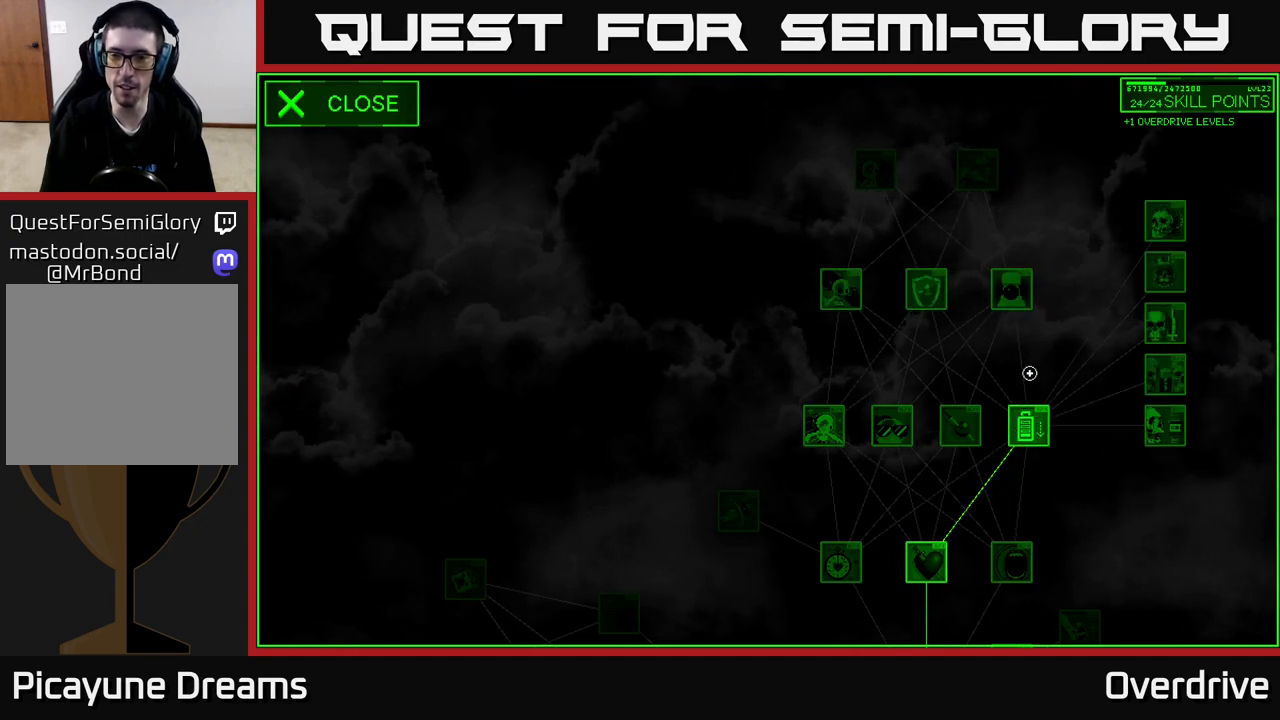
{"buttons": [], "left_stick": "right", "right_stick": "center", "events": [[283, "left_stick", "right"]]}
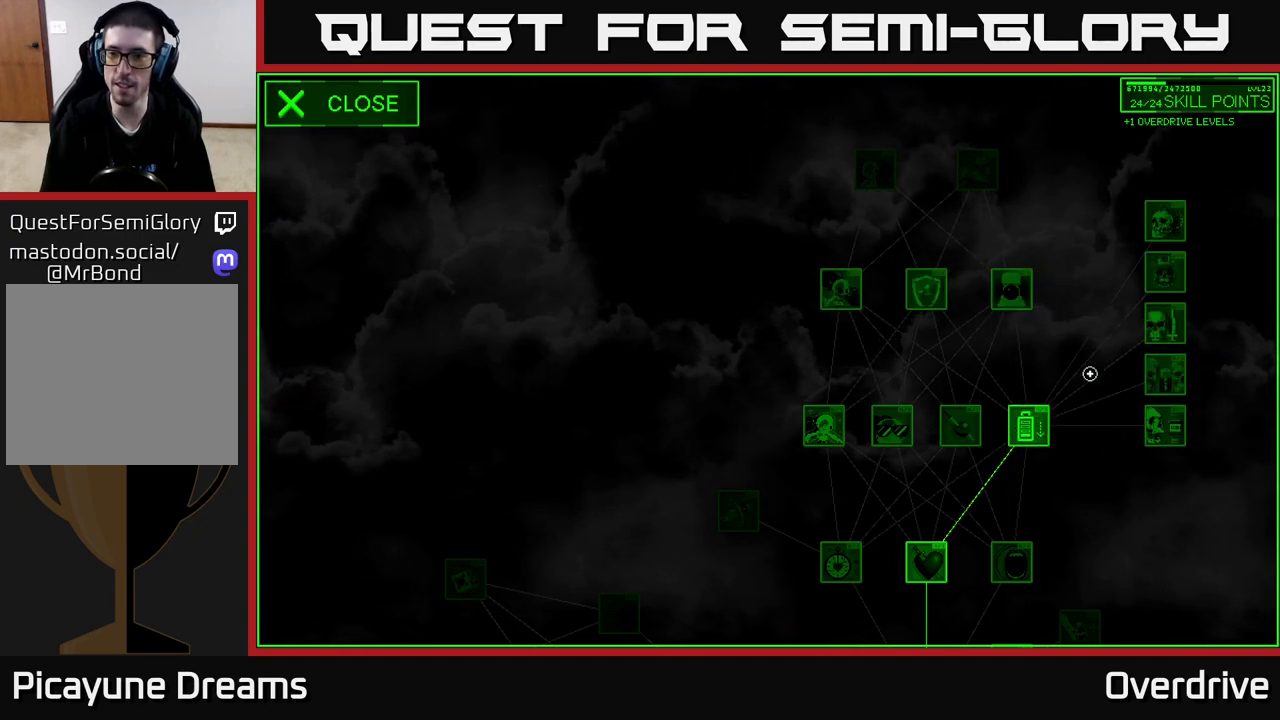
{"buttons": [], "left_stick": "center", "right_stick": "center", "events": [[300, "left_stick", "center"]]}
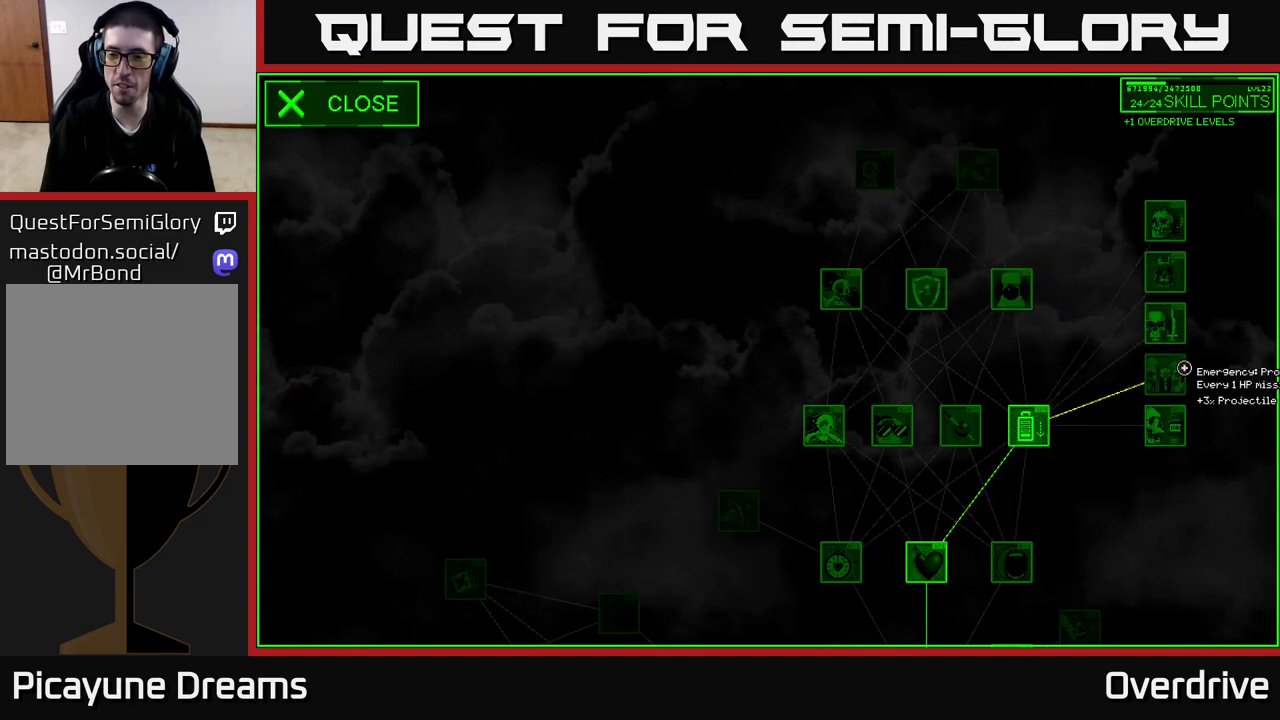
{"buttons": [], "left_stick": "center", "right_stick": "center", "events": [[117, "left_stick", "down-left"], [317, "left_stick", "center"]]}
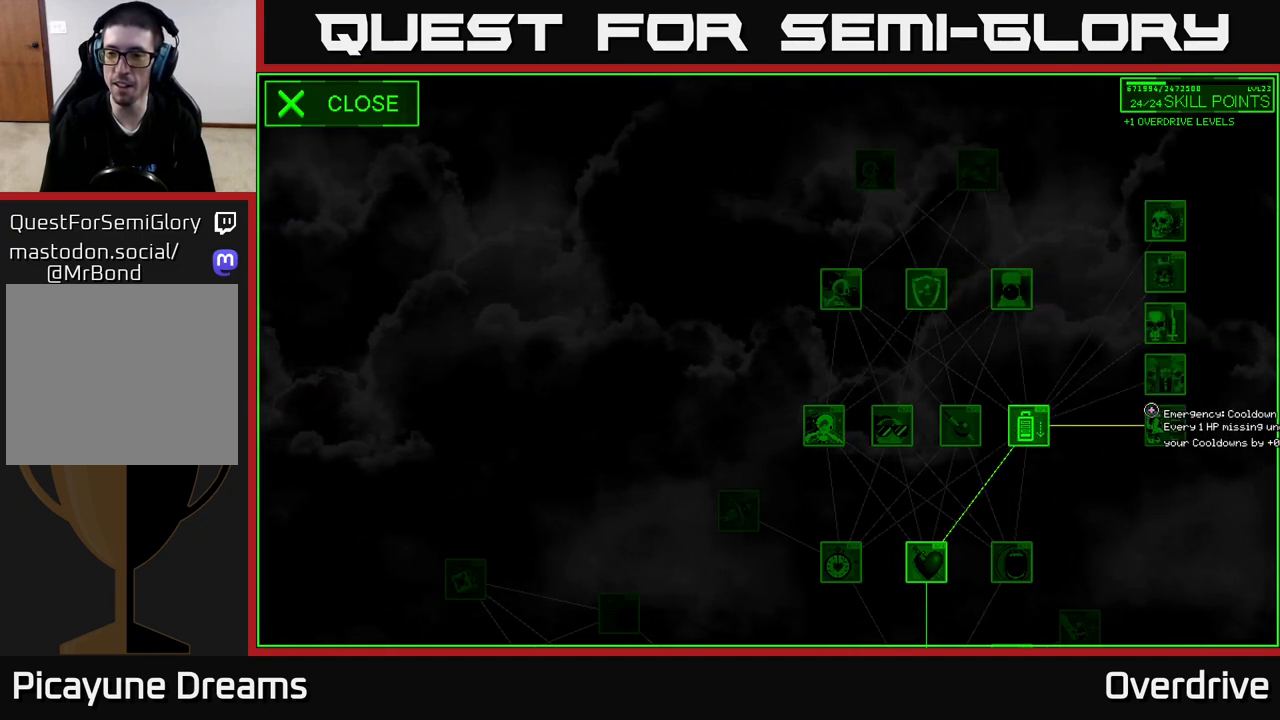
{"buttons": [], "left_stick": "center", "right_stick": "right", "events": [[17, "right_stick", "right"]]}
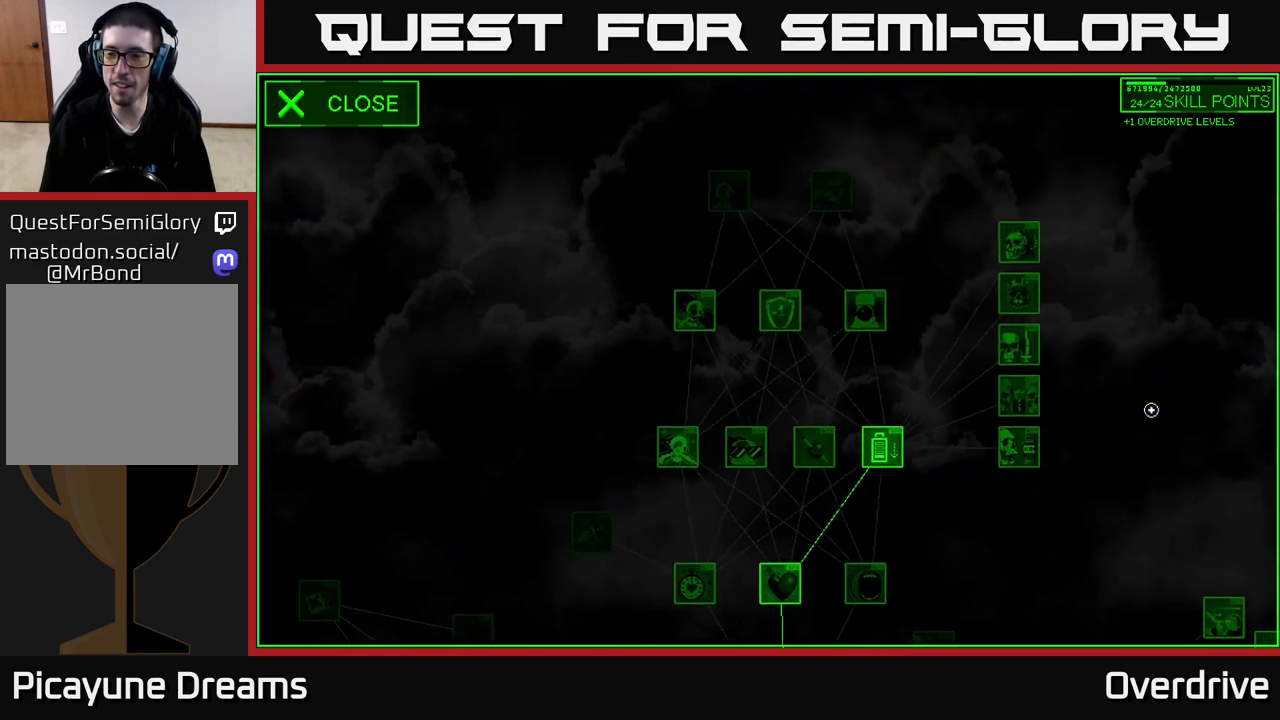
{"buttons": [], "left_stick": "left", "right_stick": "center", "events": [[83, "left_stick", "left"], [83, "right_stick", "center"]]}
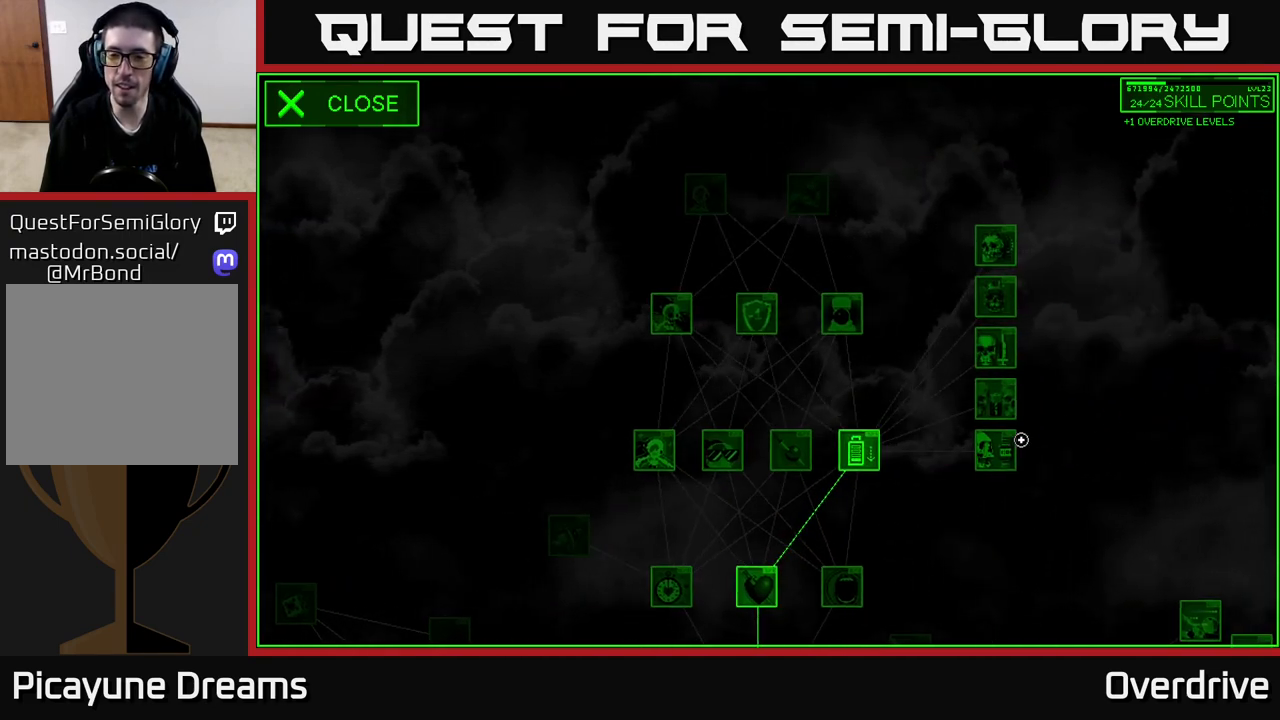
{"buttons": [], "left_stick": "center", "right_stick": "center", "events": [[83, "left_stick", "center"]]}
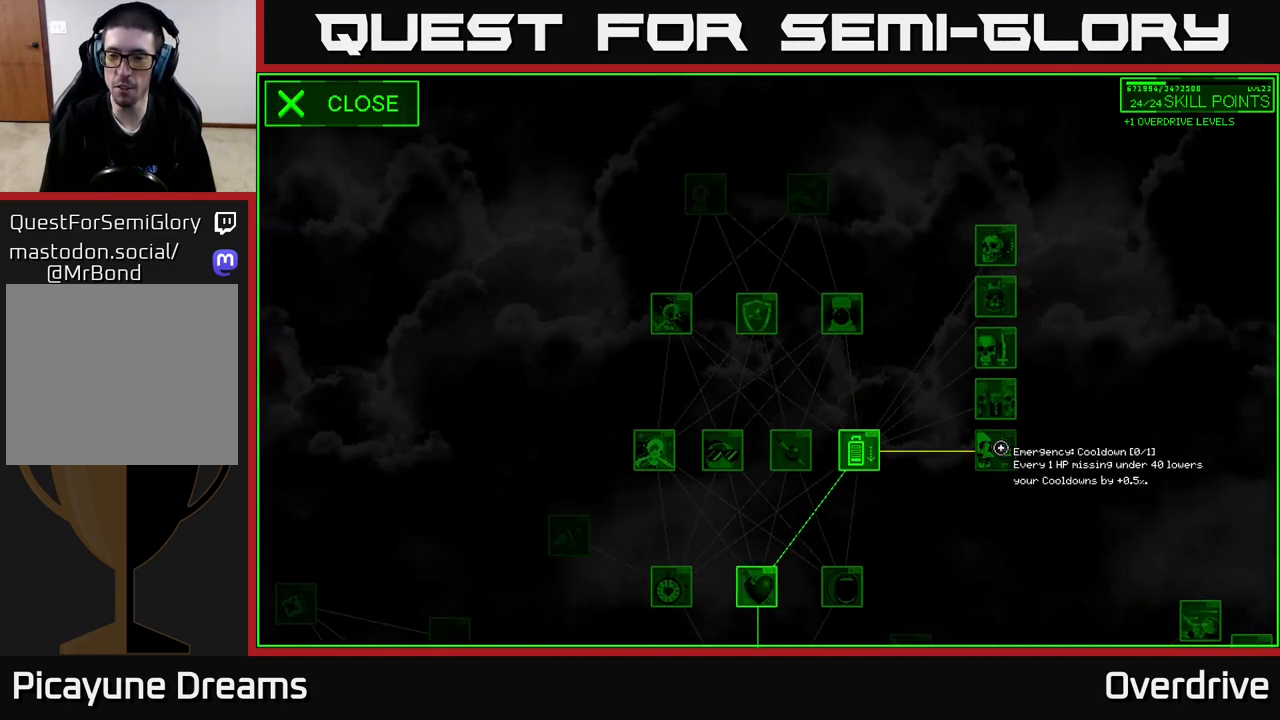
{"buttons": [], "left_stick": "up", "right_stick": "center", "events": [[383, "left_stick", "up"]]}
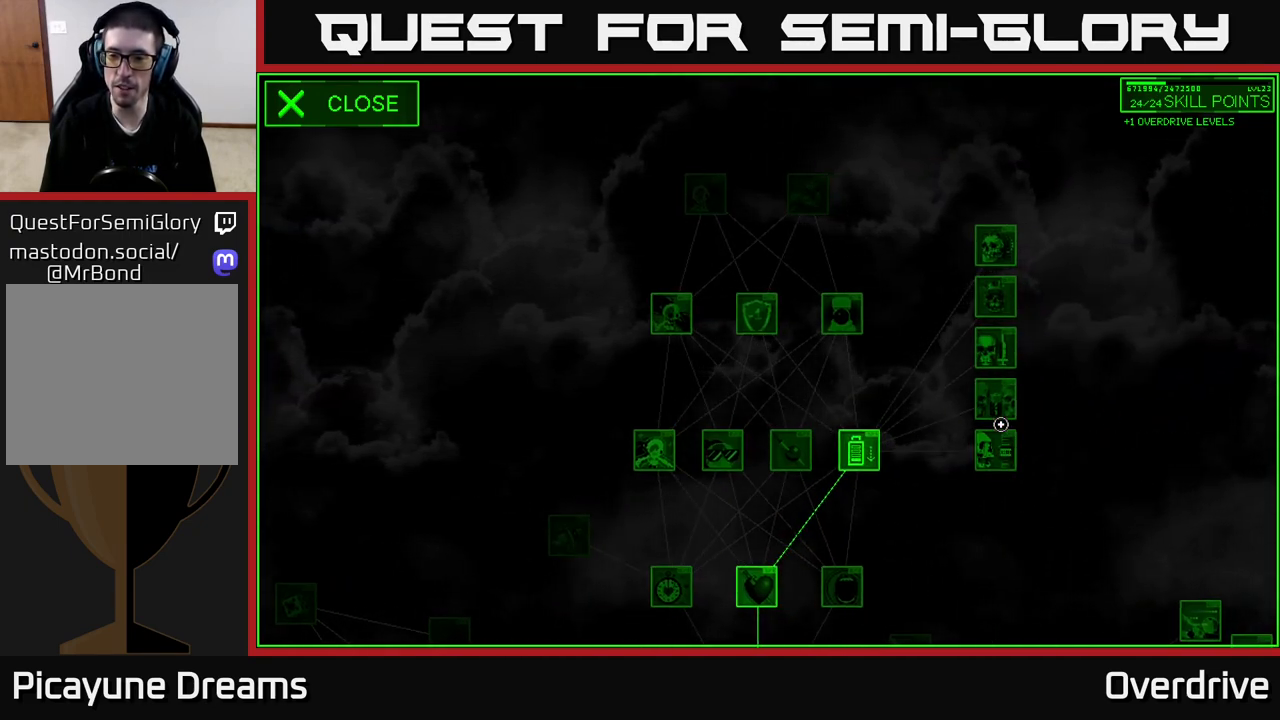
{"buttons": [], "left_stick": "up", "right_stick": "center", "events": []}
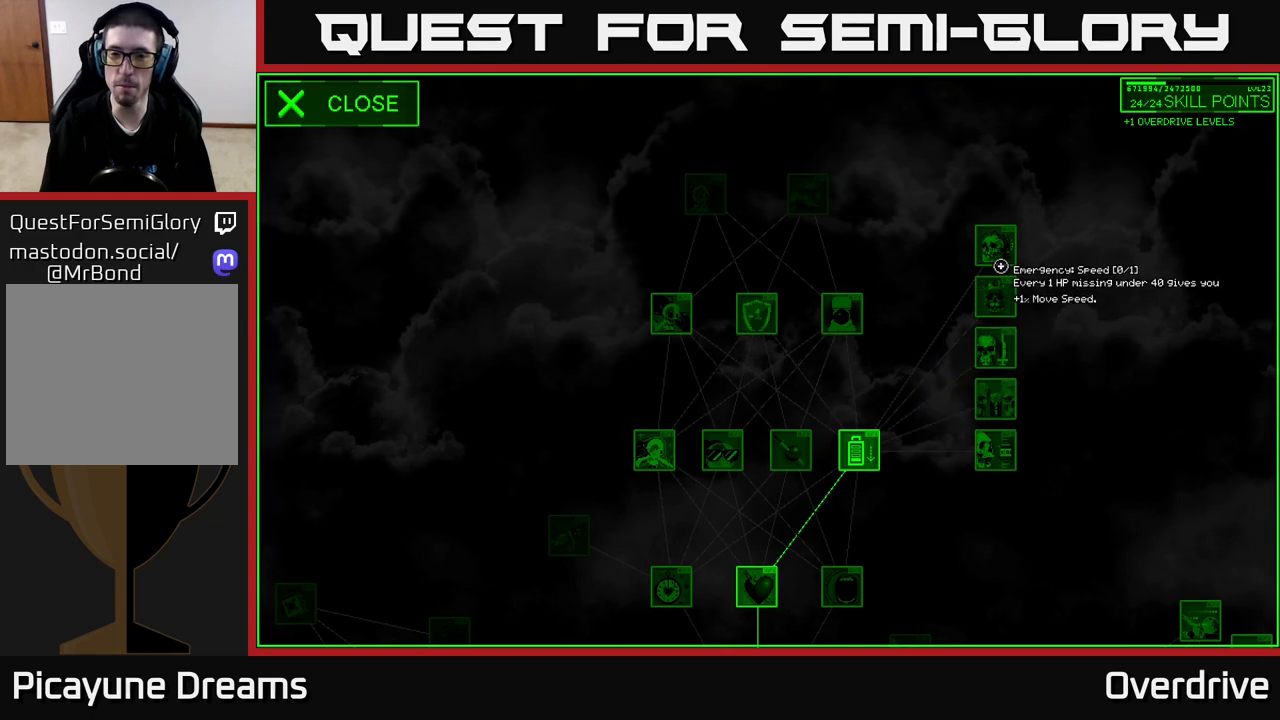
{"buttons": [], "left_stick": "left", "right_stick": "center", "events": [[117, "left_stick", "down-left"], [400, "left_stick", "left"]]}
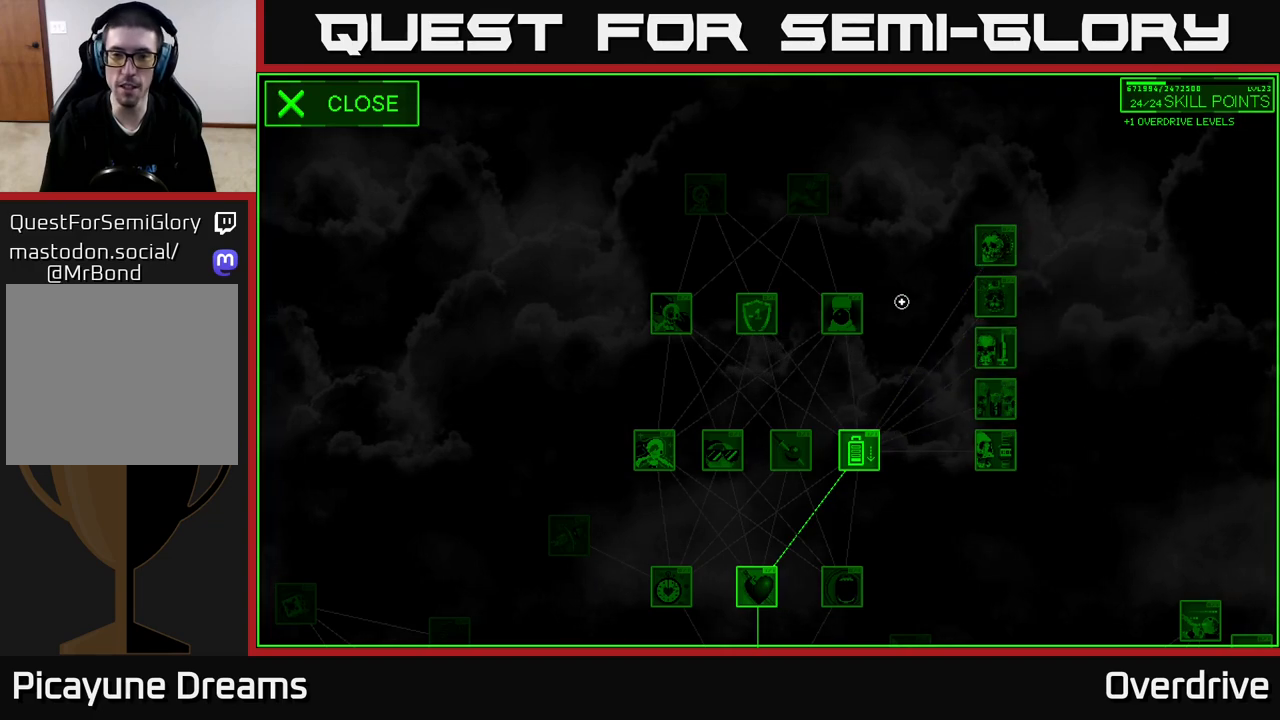
{"buttons": [], "left_stick": "center", "right_stick": "center", "events": [[83, "left_stick", "center"], [250, "left_stick", "down-left"], [383, "left_stick", "center"]]}
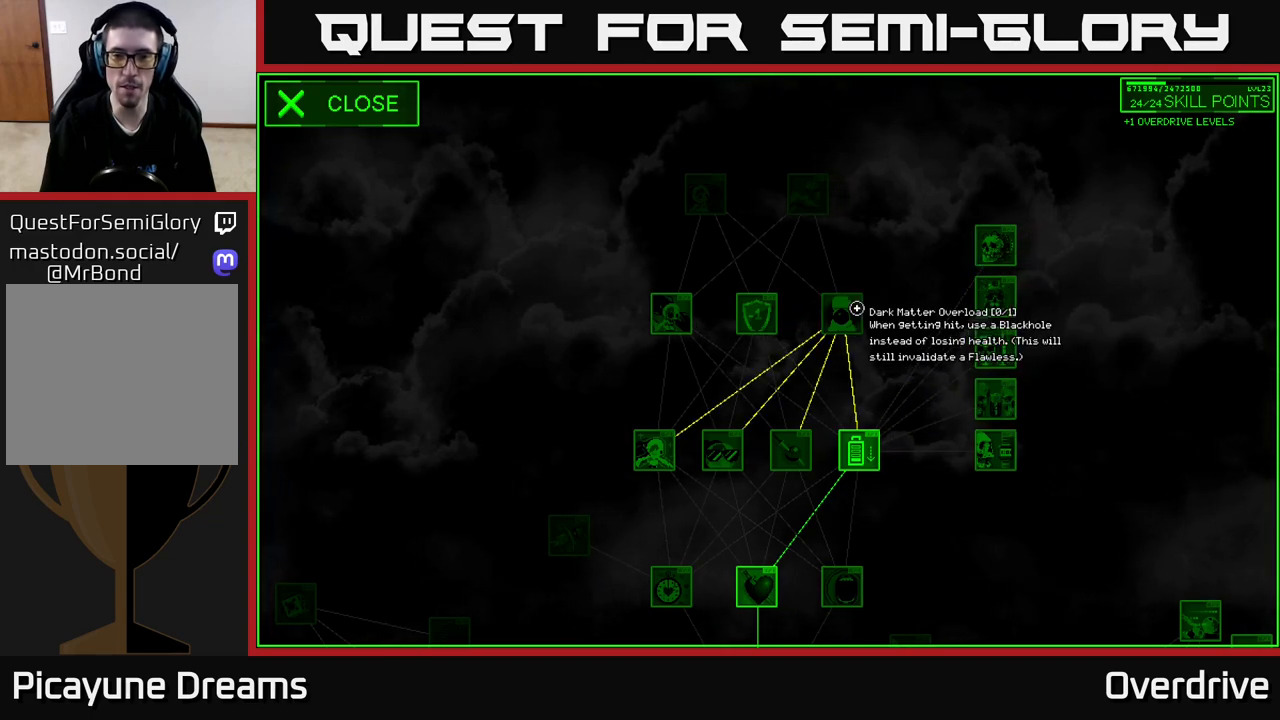
{"buttons": [], "left_stick": "down", "right_stick": "center", "events": [[483, "left_stick", "down"]]}
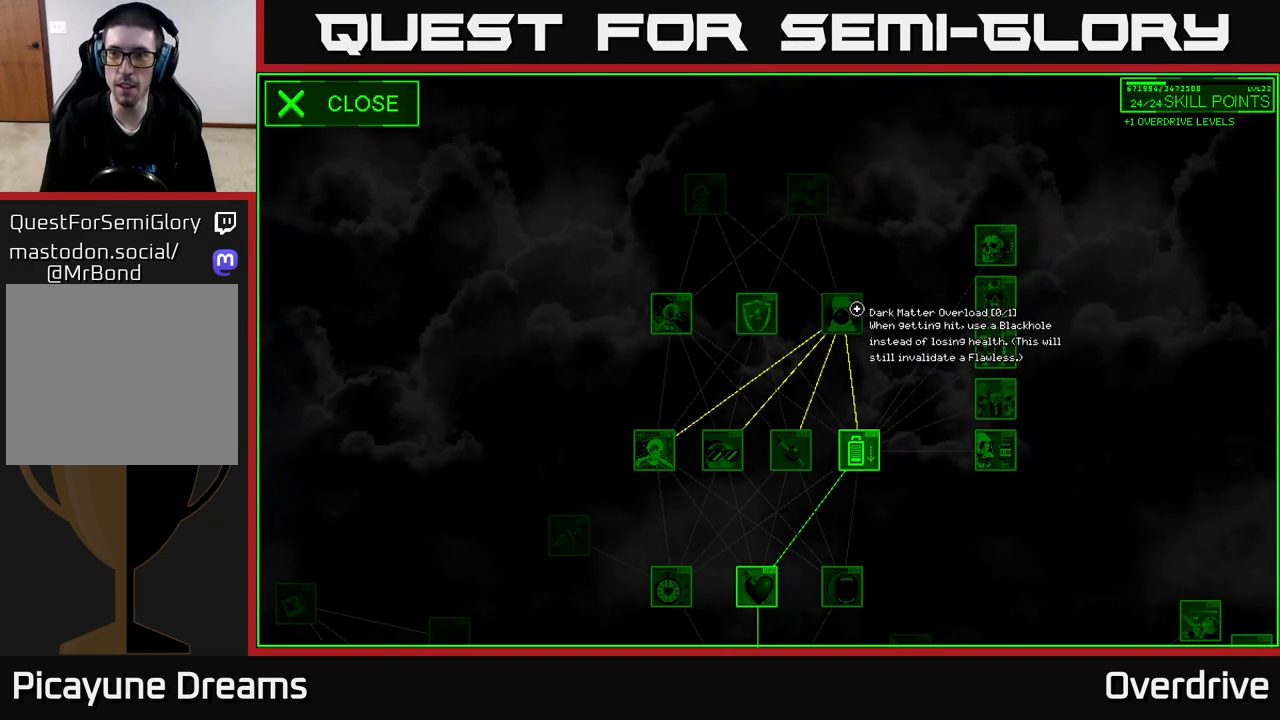
{"buttons": [], "left_stick": "down", "right_stick": "down", "events": [[317, "right_stick", "down"]]}
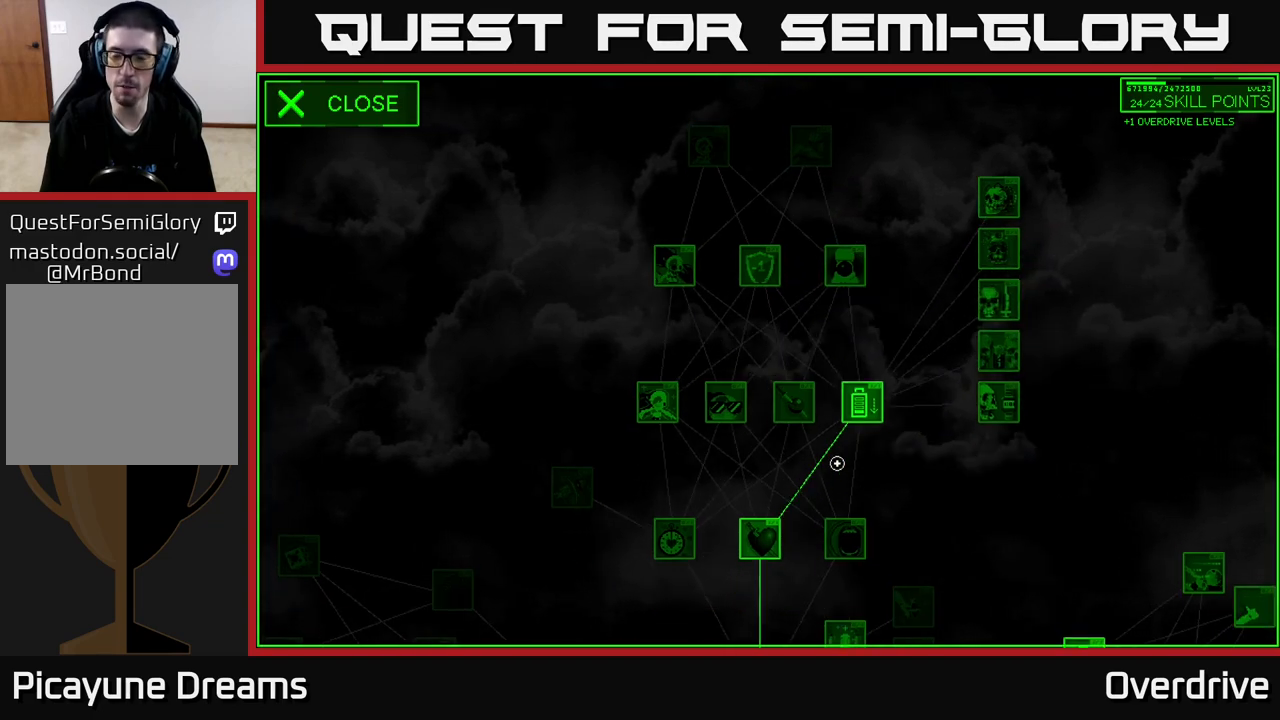
{"buttons": [], "left_stick": "right", "right_stick": "down", "events": [[67, "left_stick", "center"], [483, "left_stick", "right"]]}
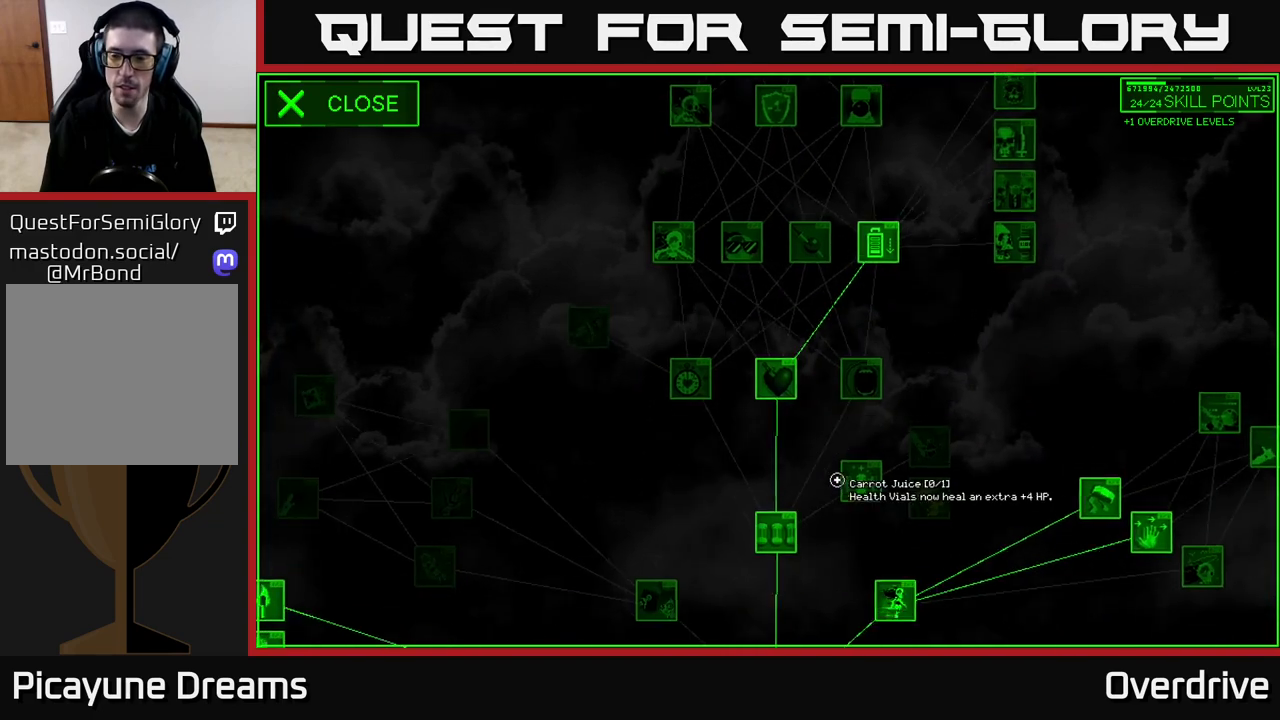
{"buttons": [], "left_stick": "up-right", "right_stick": "center", "events": [[150, "right_stick", "center"], [317, "left_stick", "up-right"]]}
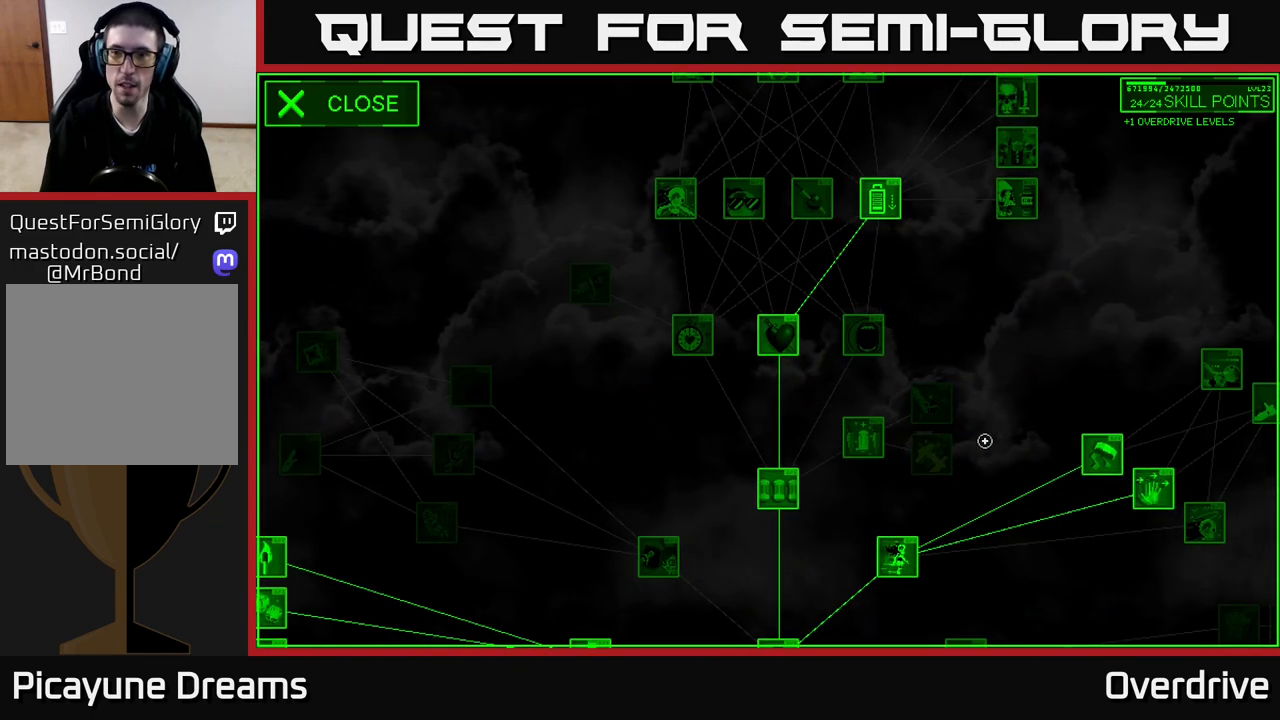
{"buttons": [], "left_stick": "up", "right_stick": "center", "events": [[83, "left_stick", "up"]]}
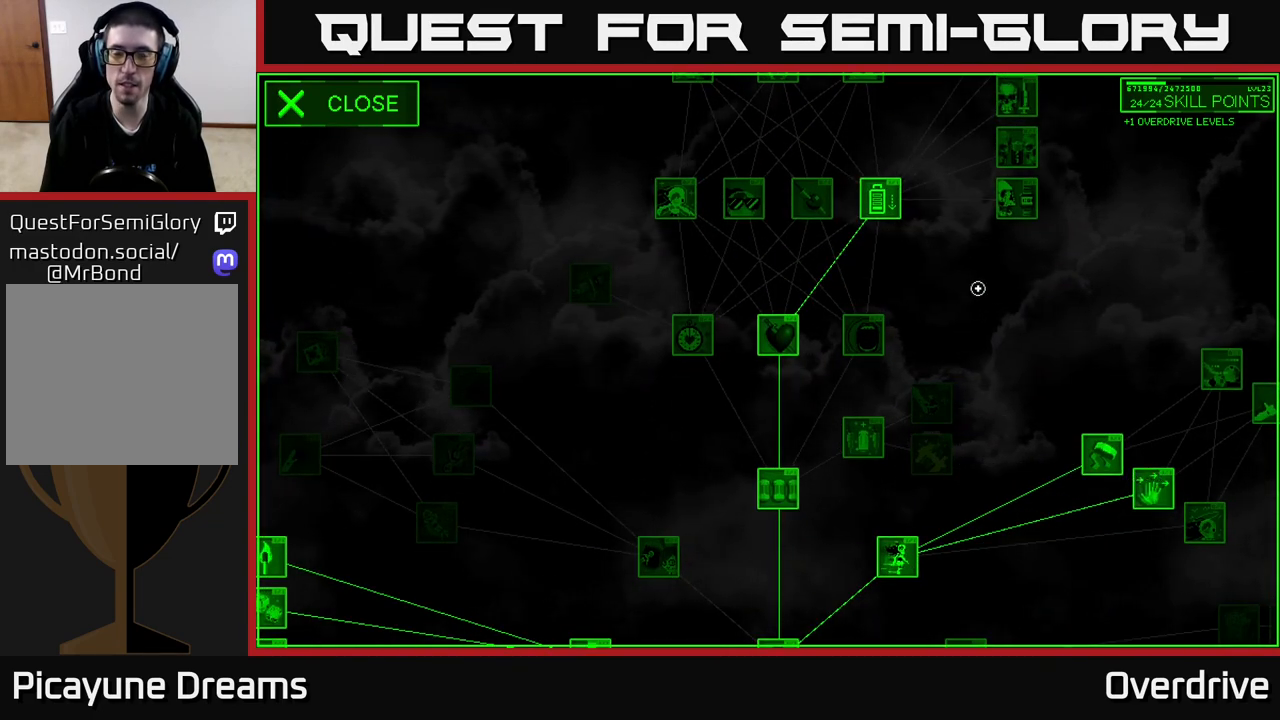
{"buttons": [], "left_stick": "up-left", "right_stick": "center", "events": [[100, "left_stick", "center"], [217, "left_stick", "up-left"]]}
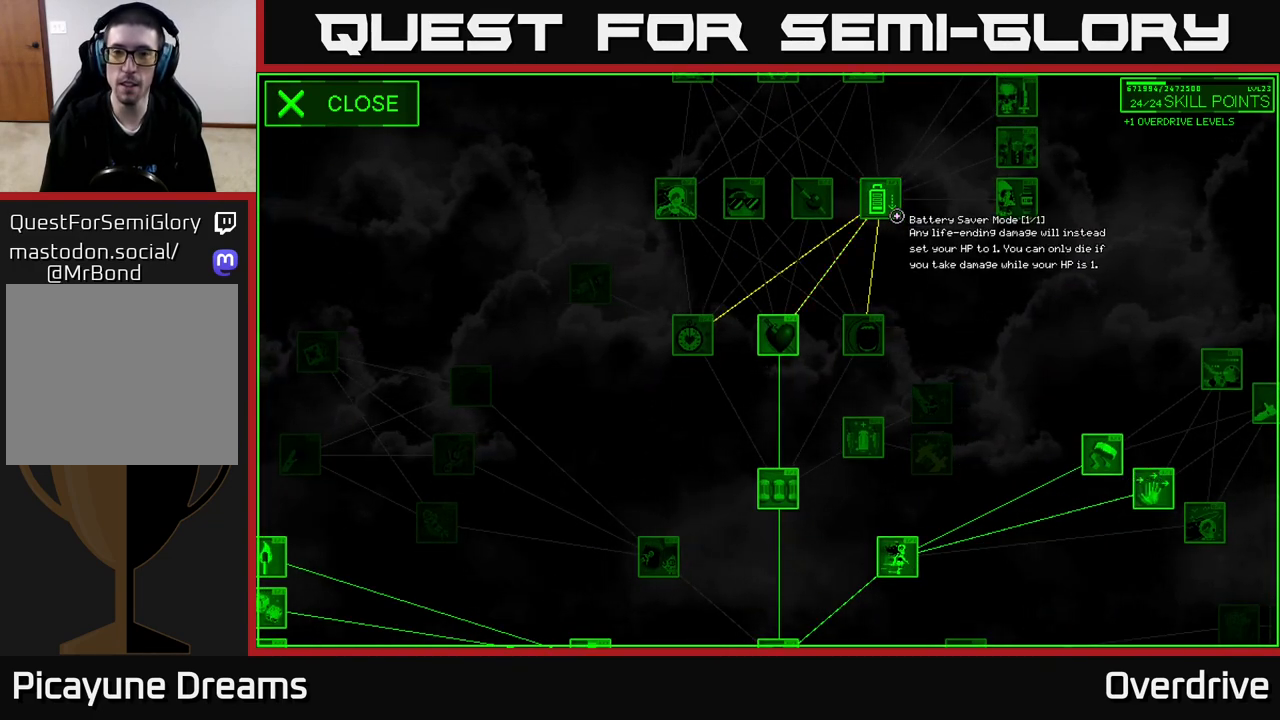
{"buttons": [], "left_stick": "right", "right_stick": "center", "events": [[50, "left_stick", "center"], [133, "A", "down"], [183, "A", "up"], [283, "A", "down"], [367, "A", "up"], [450, "left_stick", "right"]]}
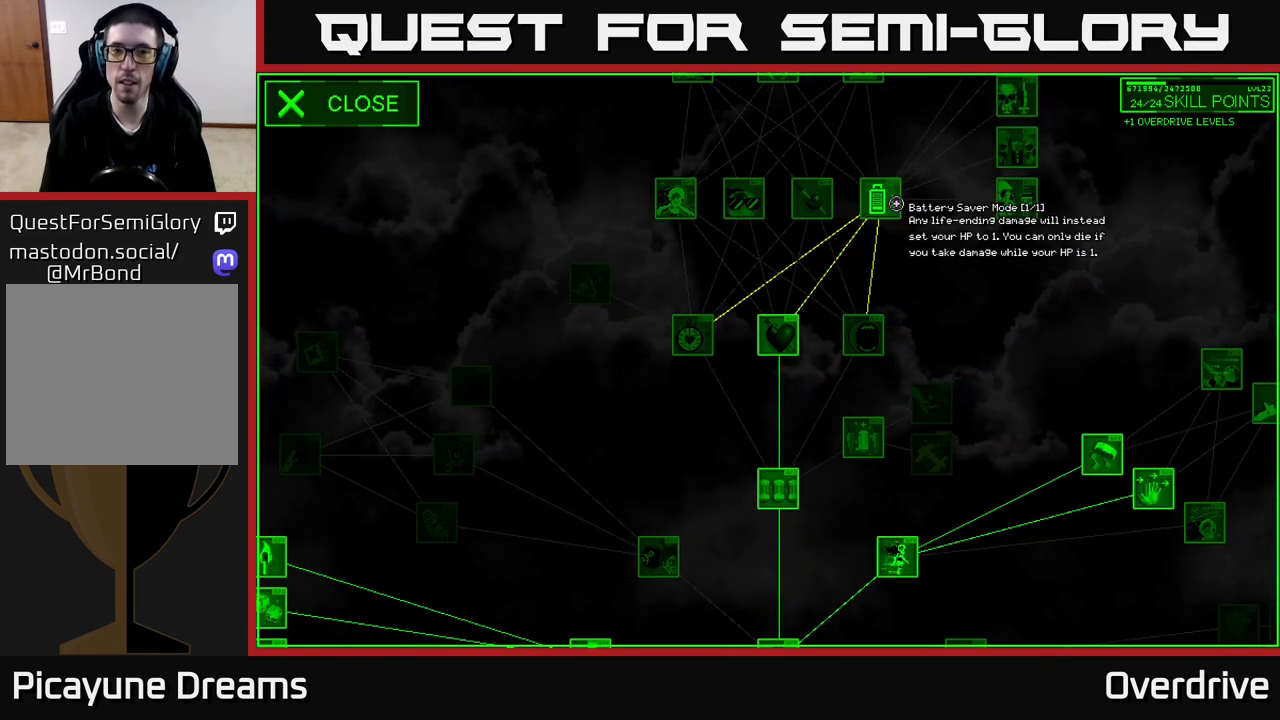
{"buttons": [], "left_stick": "up-right", "right_stick": "center", "events": [[250, "left_stick", "up-right"]]}
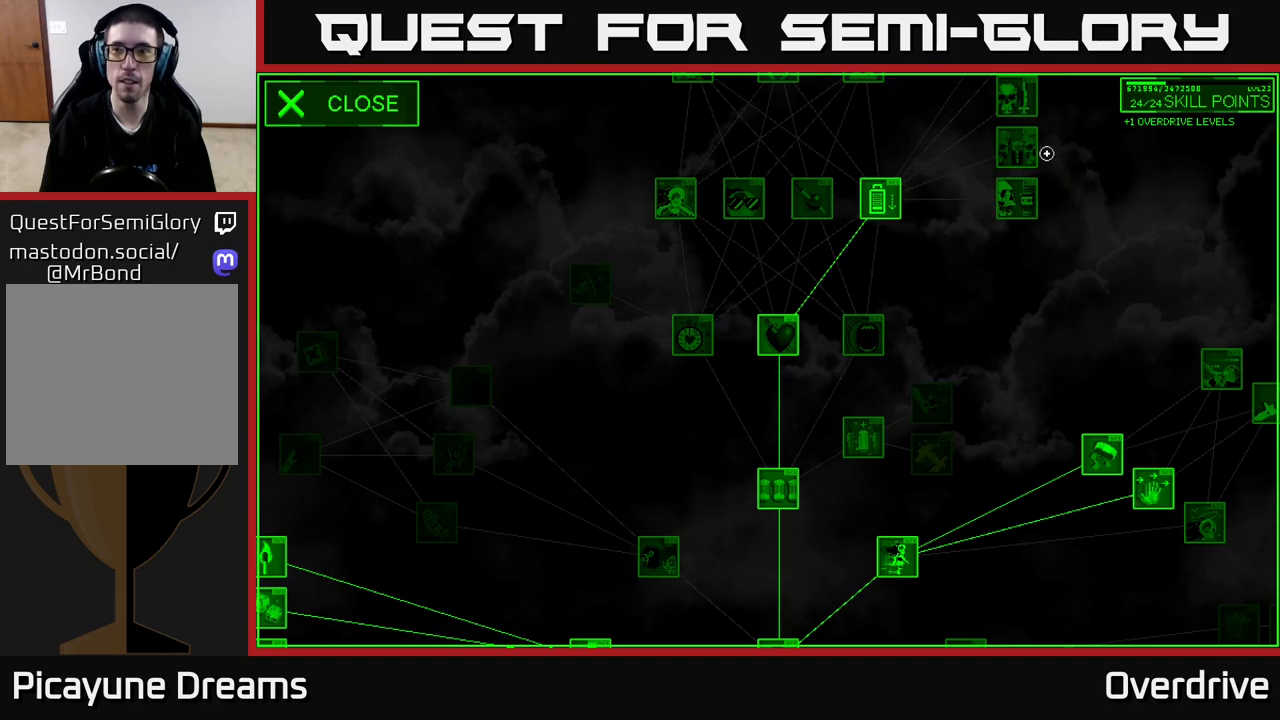
{"buttons": [], "left_stick": "center", "right_stick": "center", "events": [[233, "left_stick", "right"], [400, "left_stick", "center"]]}
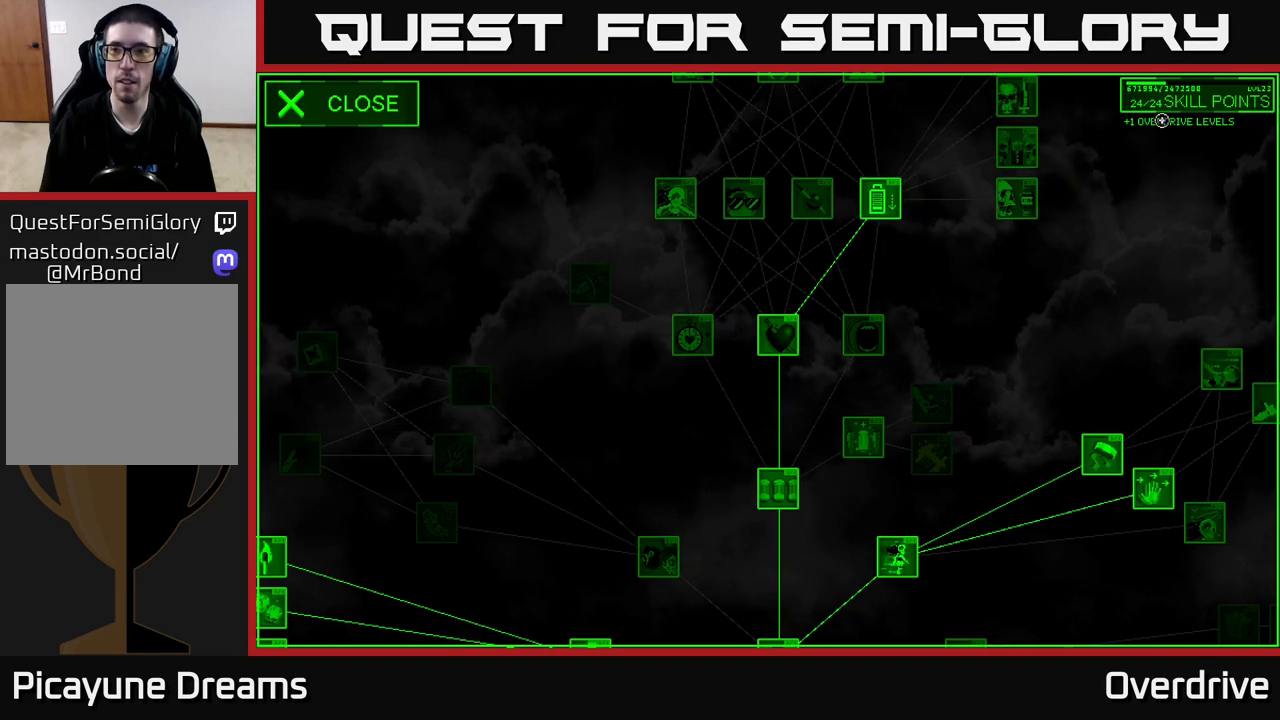
{"buttons": [], "left_stick": "center", "right_stick": "center", "events": [[167, "A", "down"], [300, "A", "up"]]}